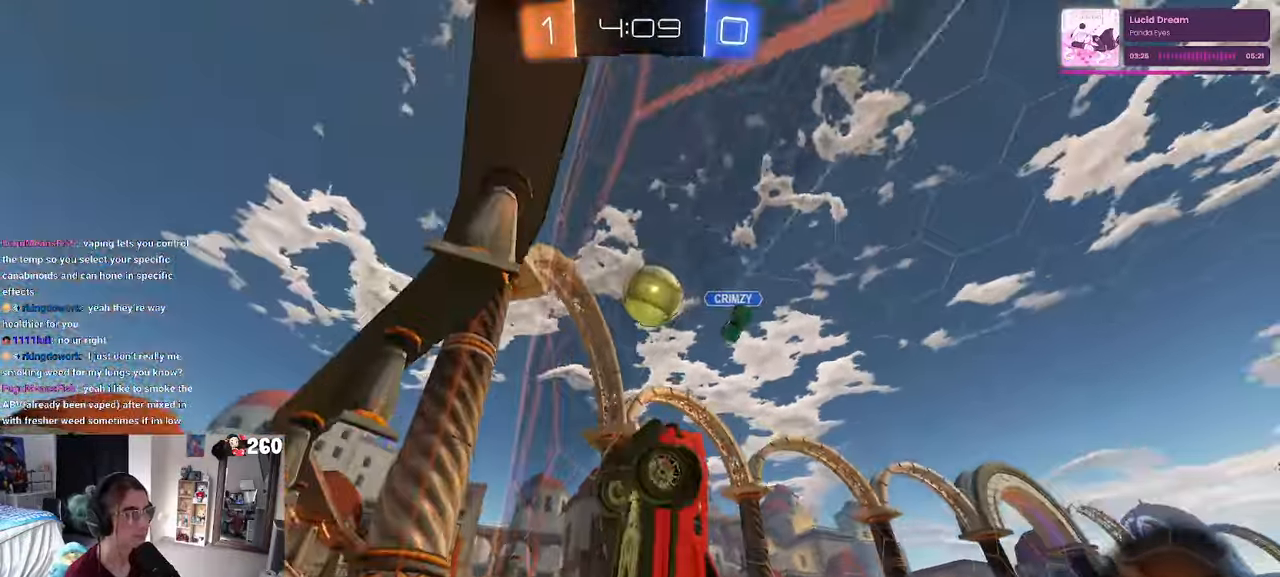
Gameplay with a controller (PlayStation layout); each line is a JSON object with the inputs held at the frame after it. "events" lists button and stick changes between this image and that frame as [ms after this image, input, new state], when the widget could be followed in between. Not read: R2.
{"buttons": [], "left_stick": "center", "right_stick": "center", "events": [[17, "left_stick", "right"], [250, "left_stick", "center"]]}
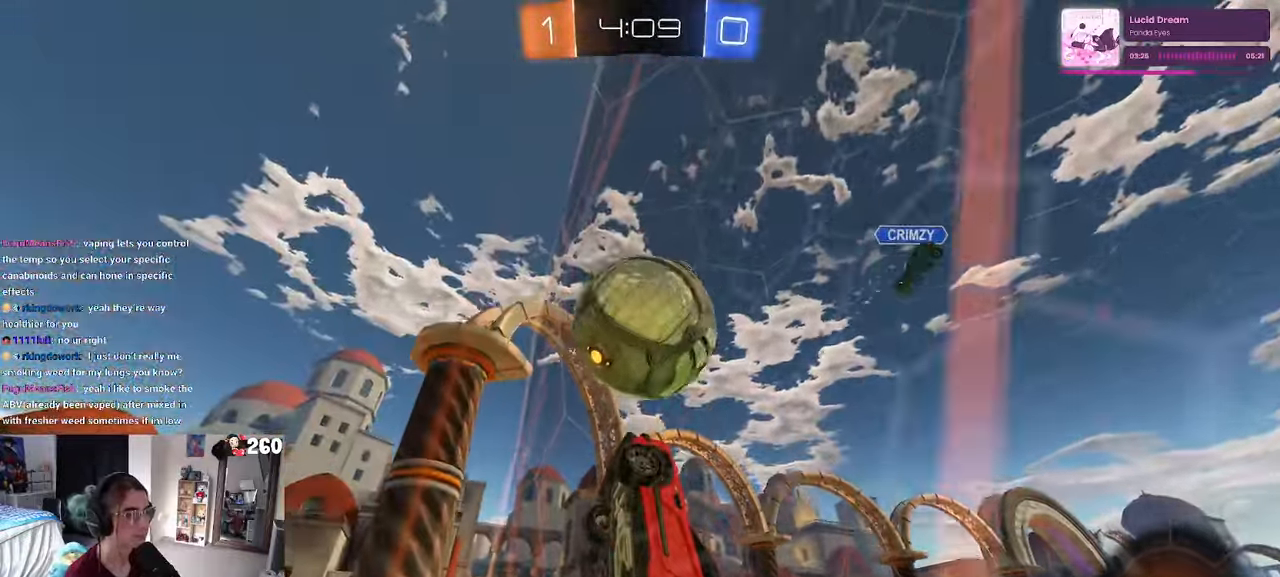
{"buttons": ["L1", "R1"], "left_stick": "down-right", "right_stick": "center", "events": [[67, "CROSS", "down"], [184, "left_stick", "down-right"], [234, "L1", "down"], [267, "CROSS", "up"], [500, "R1", "down"]]}
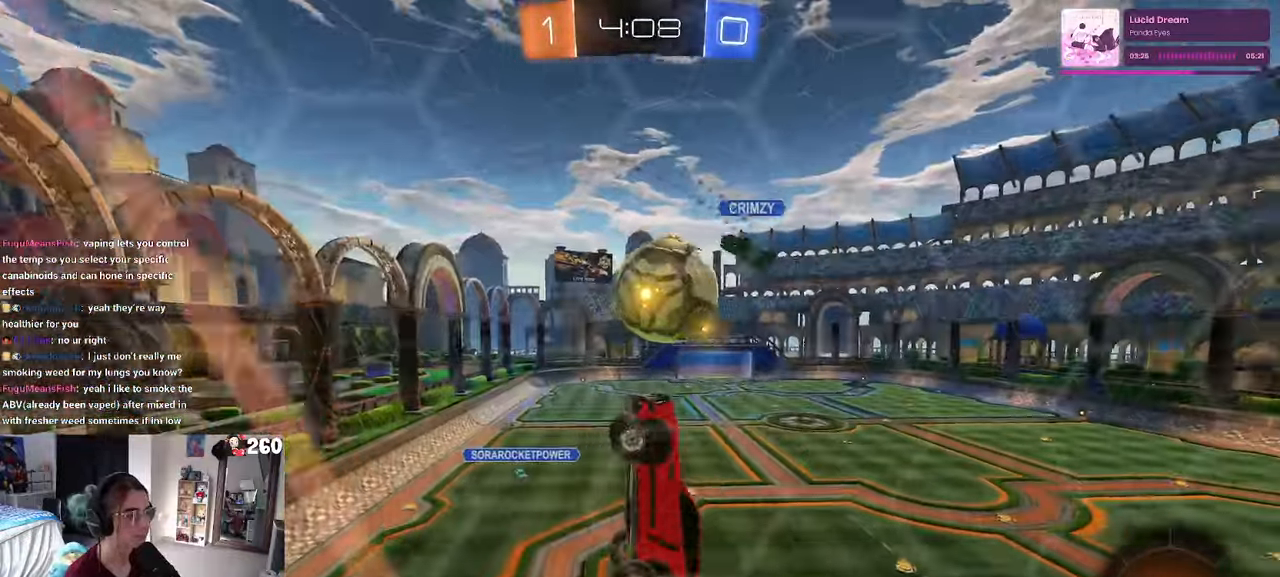
{"buttons": ["R1"], "left_stick": "down", "right_stick": "center", "events": [[34, "left_stick", "up-right"], [167, "L1", "up"], [300, "left_stick", "up-left"], [317, "CROSS", "down"], [434, "CROSS", "up"], [450, "left_stick", "center"], [500, "left_stick", "down"]]}
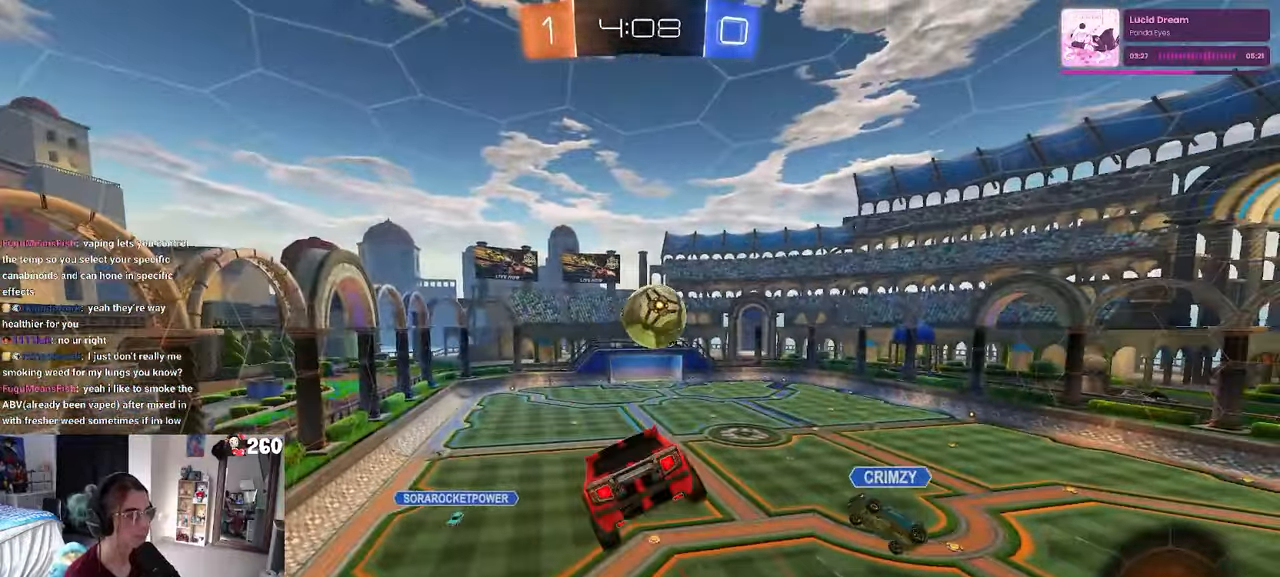
{"buttons": [], "left_stick": "down-right", "right_stick": "center", "events": [[50, "left_stick", "down-right"], [400, "R1", "up"]]}
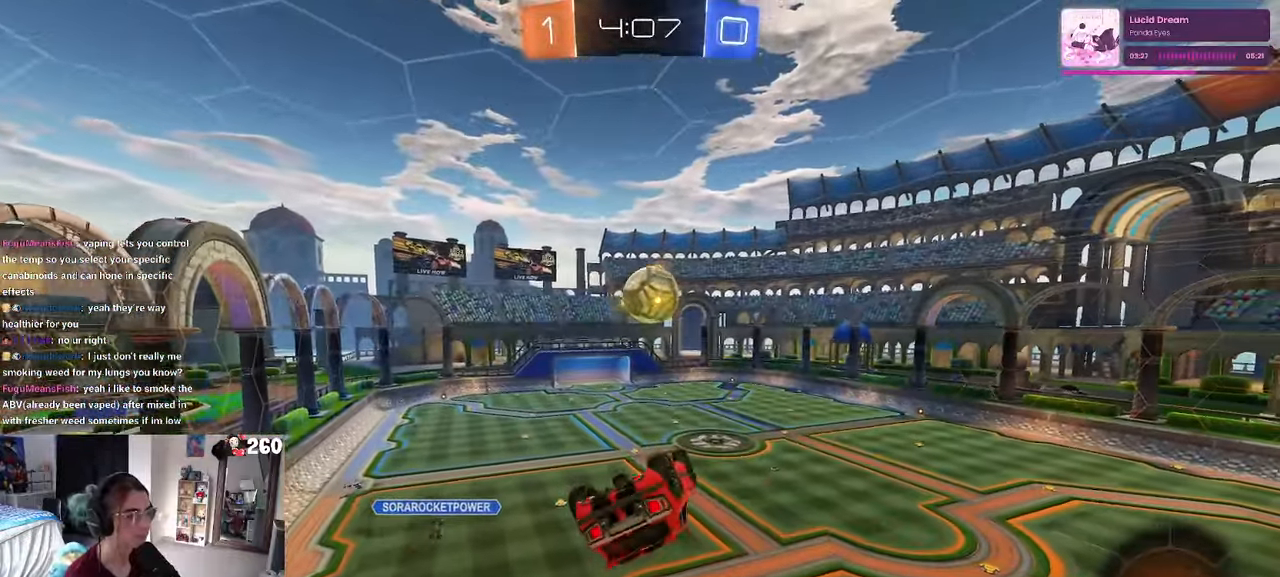
{"buttons": ["SQUARE"], "left_stick": "left", "right_stick": "center", "events": [[100, "left_stick", "right"], [217, "left_stick", "center"], [300, "left_stick", "left"], [334, "SQUARE", "down"]]}
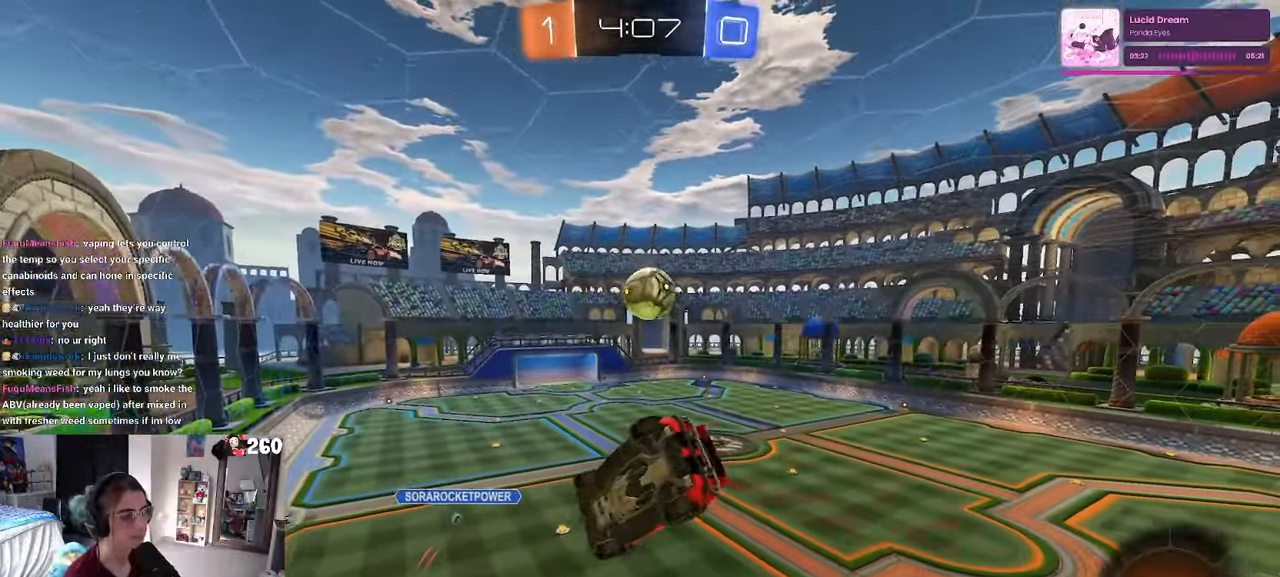
{"buttons": [], "left_stick": "center", "right_stick": "center", "events": [[84, "left_stick", "down-left"], [100, "SQUARE", "up"], [250, "left_stick", "center"]]}
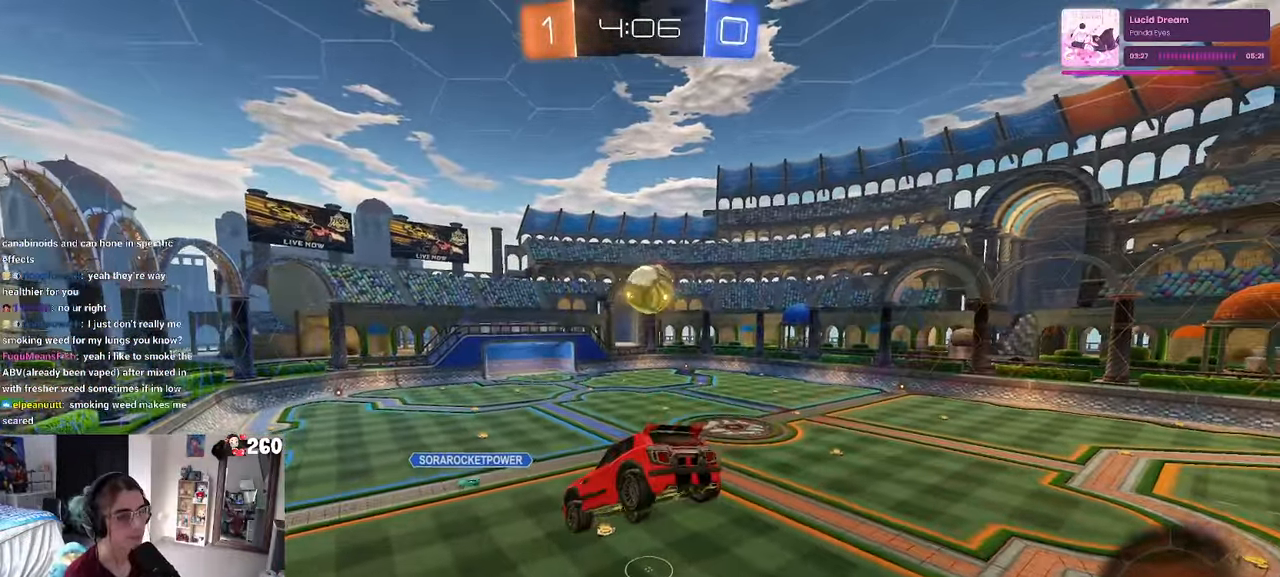
{"buttons": [], "left_stick": "center", "right_stick": "center", "events": [[117, "left_stick", "down-left"], [300, "left_stick", "center"]]}
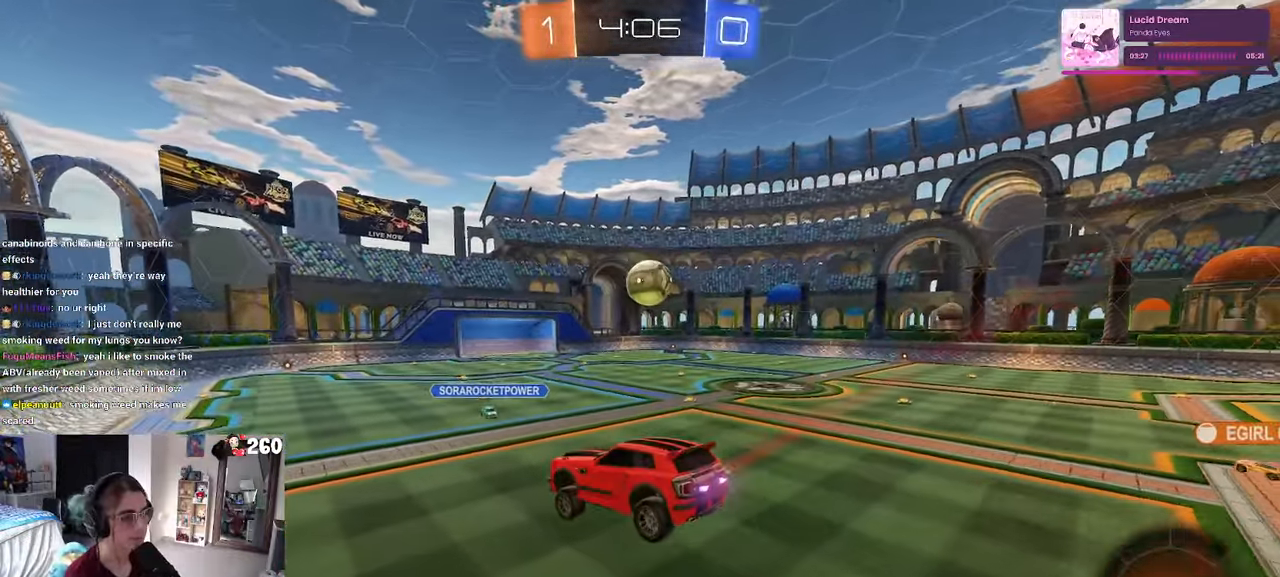
{"buttons": [], "left_stick": "left", "right_stick": "center", "events": [[217, "left_stick", "left"]]}
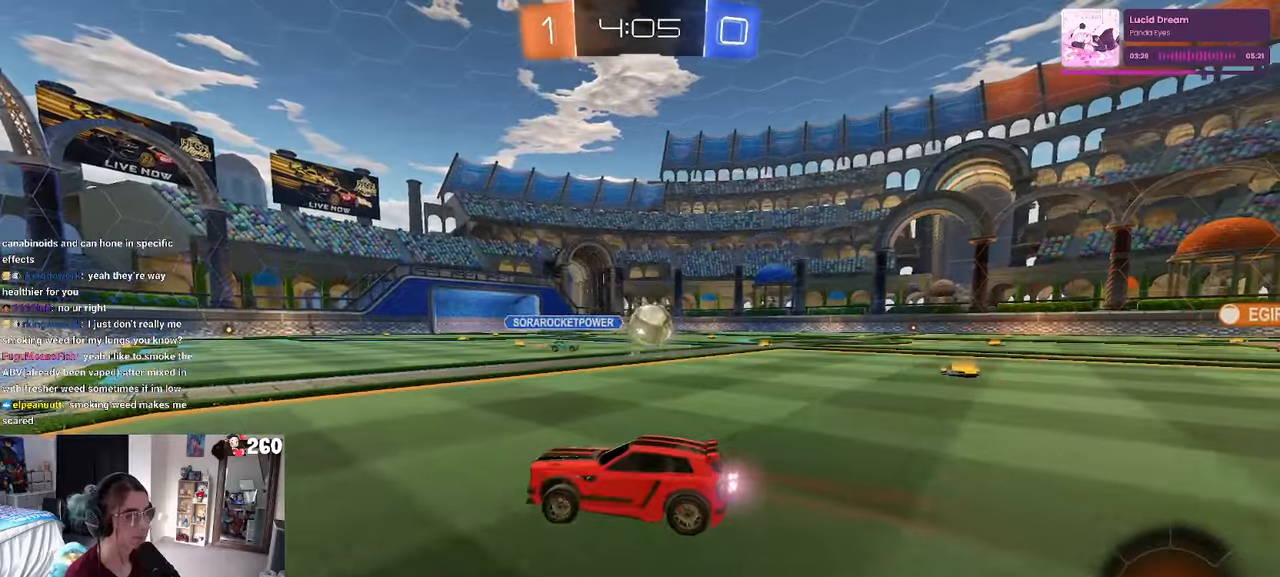
{"buttons": [], "left_stick": "right", "right_stick": "center", "events": [[116, "left_stick", "center"], [166, "SQUARE", "down"], [183, "left_stick", "right"], [400, "SQUARE", "up"]]}
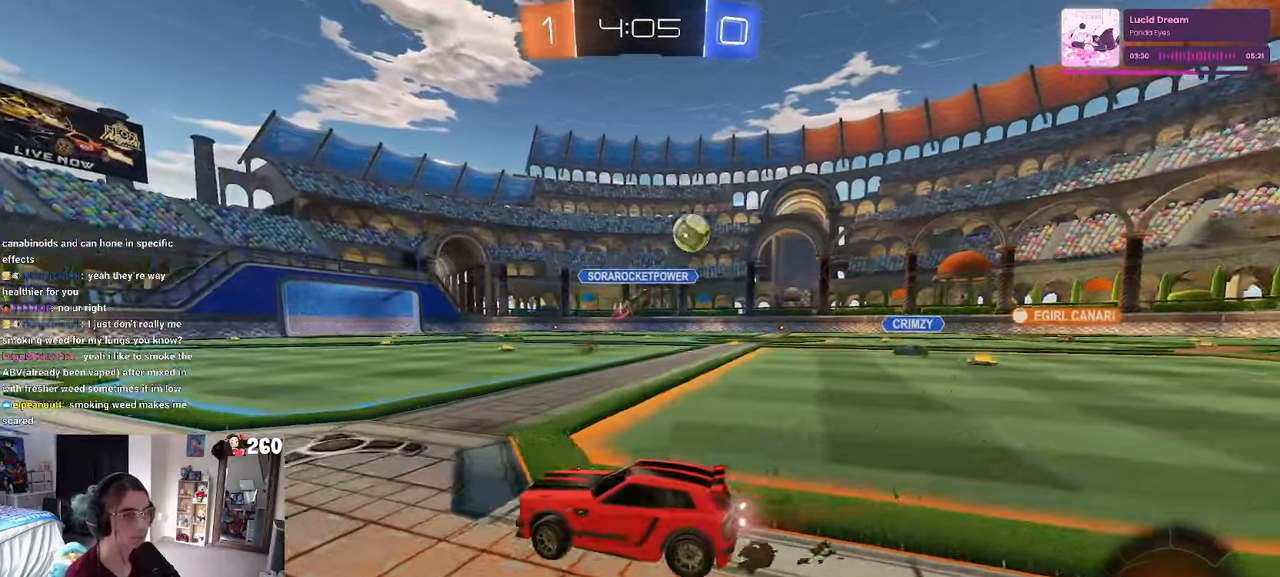
{"buttons": [], "left_stick": "right", "right_stick": "center", "events": []}
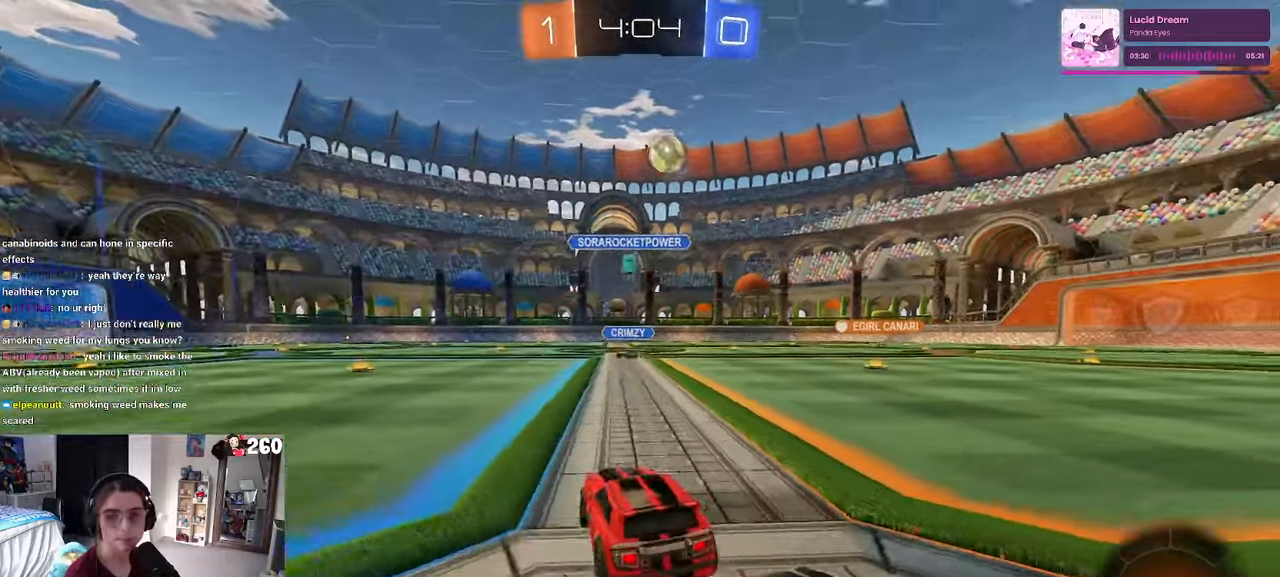
{"buttons": [], "left_stick": "right", "right_stick": "center", "events": []}
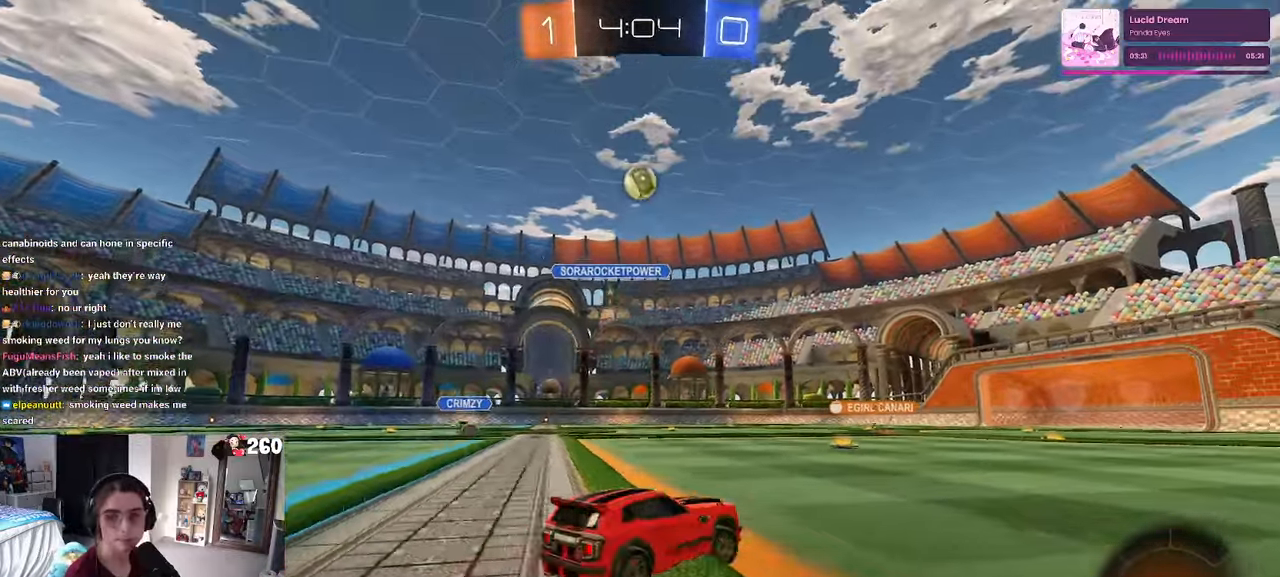
{"buttons": ["TRIANGLE"], "left_stick": "down", "right_stick": "center", "events": [[166, "CROSS", "down"], [216, "left_stick", "up-left"], [233, "CROSS", "up"], [300, "CROSS", "down"], [383, "left_stick", "down"], [400, "CROSS", "up"], [450, "TRIANGLE", "down"]]}
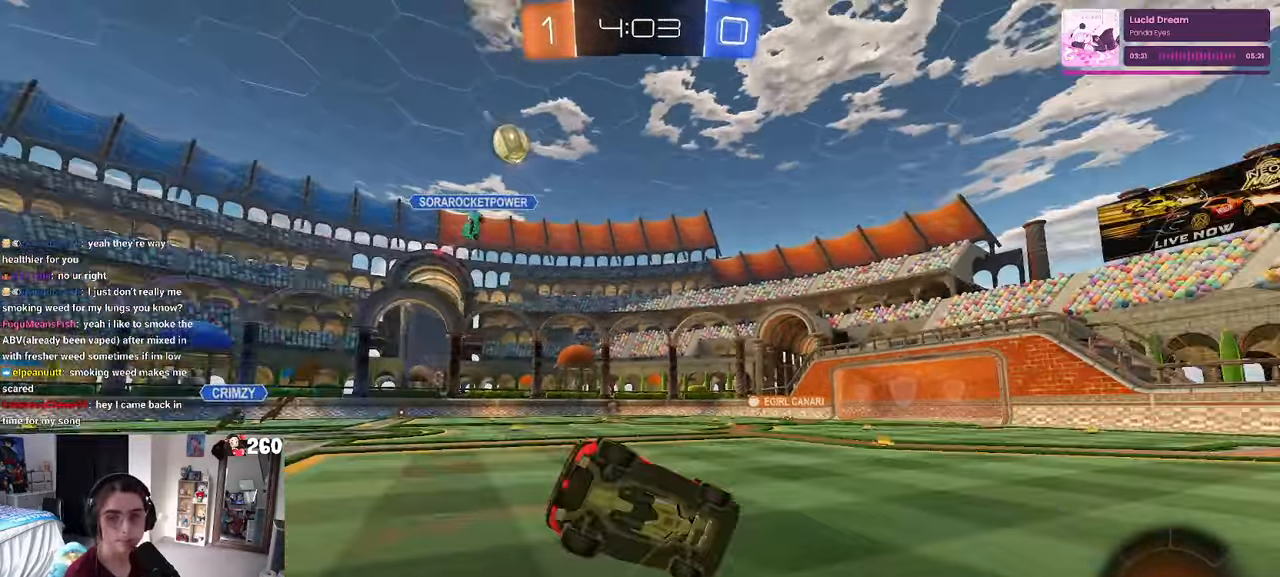
{"buttons": ["SQUARE"], "left_stick": "down-left", "right_stick": "center", "events": [[50, "TRIANGLE", "up"], [166, "left_stick", "down-left"], [266, "SQUARE", "down"]]}
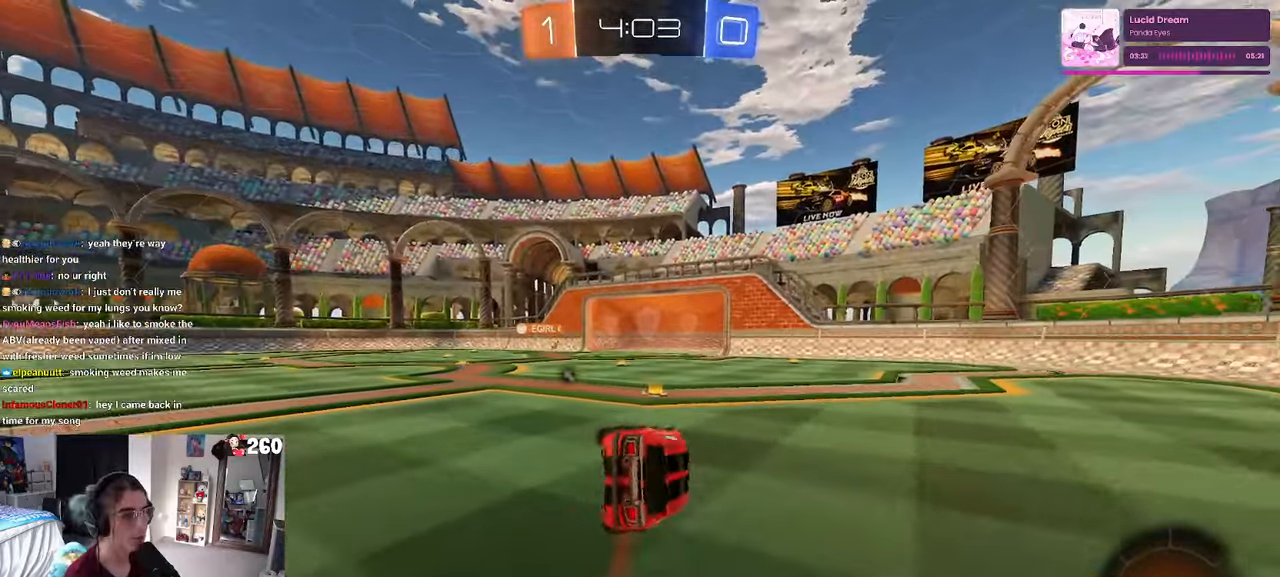
{"buttons": [], "left_stick": "down", "right_stick": "center", "events": [[100, "SQUARE", "up"], [100, "left_stick", "left"], [350, "left_stick", "down"], [400, "CROSS", "down"], [433, "CROSS", "up"]]}
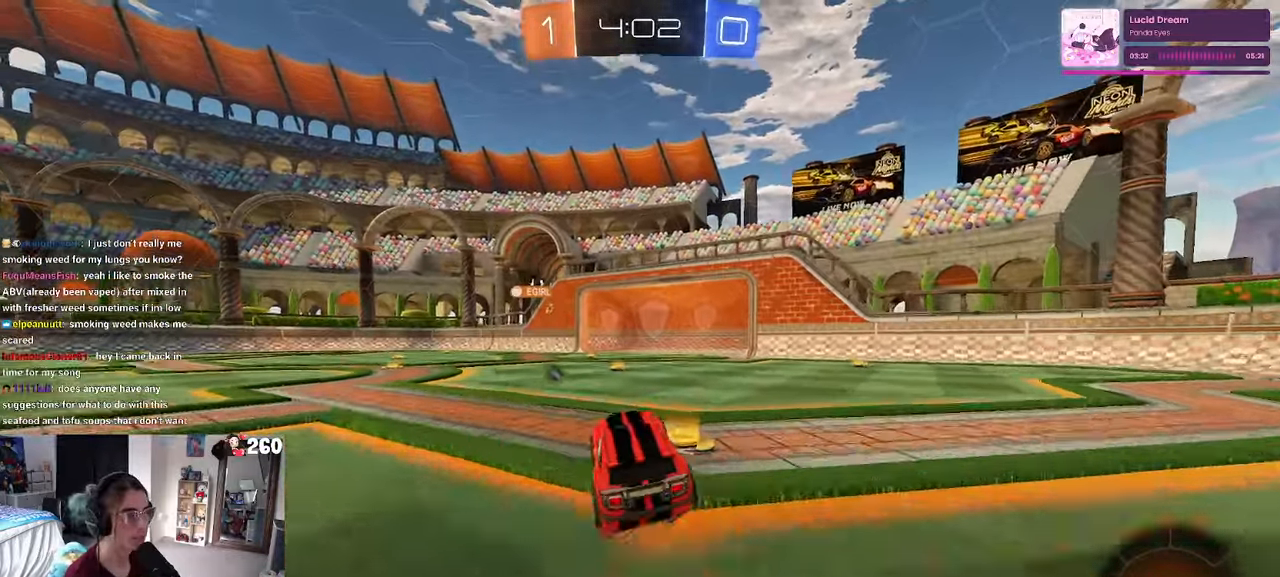
{"buttons": [], "left_stick": "center", "right_stick": "center", "events": [[116, "left_stick", "center"], [233, "left_stick", "up"], [250, "CROSS", "down"], [333, "CROSS", "up"], [416, "left_stick", "center"]]}
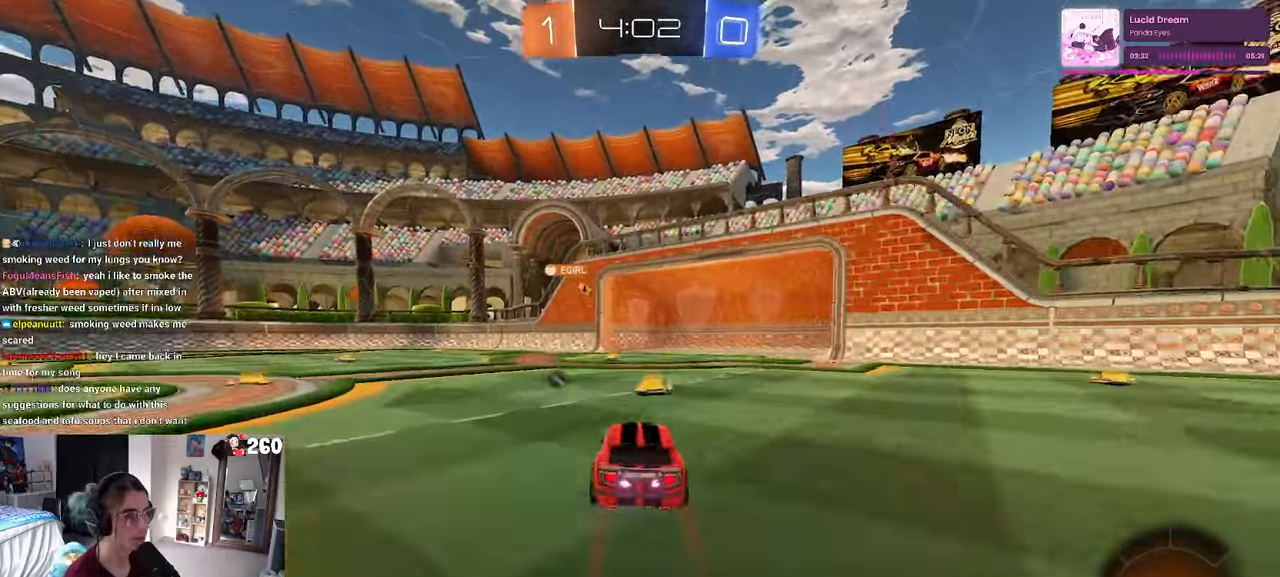
{"buttons": [], "left_stick": "down-right", "right_stick": "center", "events": [[16, "TRIANGLE", "down"], [83, "left_stick", "down-right"], [133, "TRIANGLE", "up"]]}
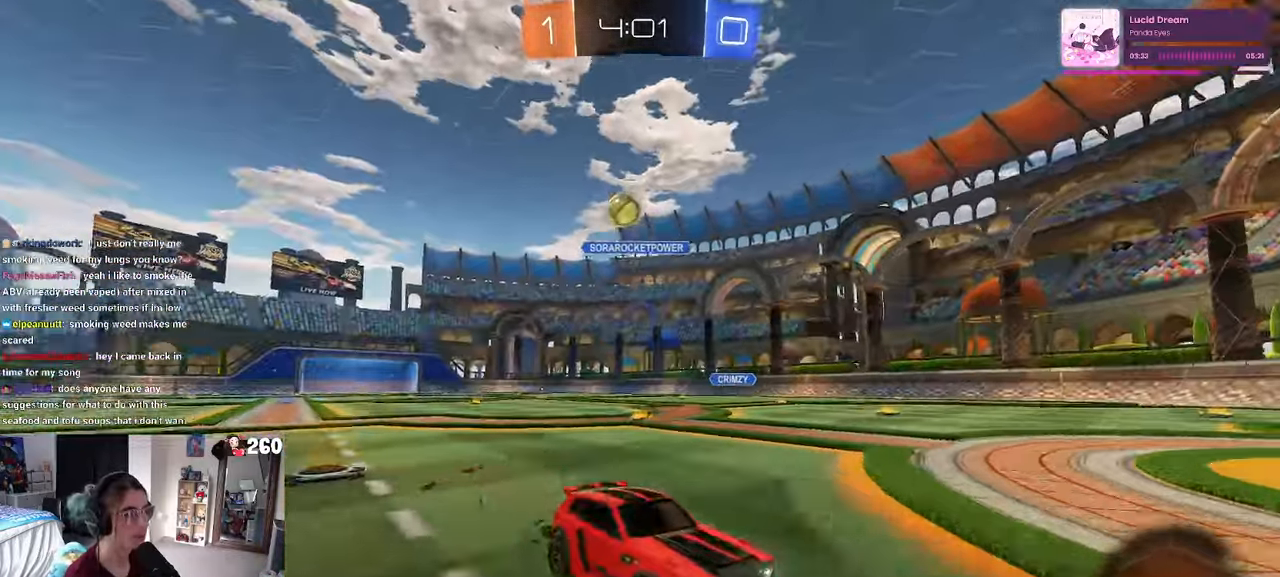
{"buttons": ["L2"], "left_stick": "left", "right_stick": "center", "events": [[100, "left_stick", "center"], [216, "SQUARE", "down"], [250, "left_stick", "left"], [383, "SQUARE", "up"], [433, "L2", "down"]]}
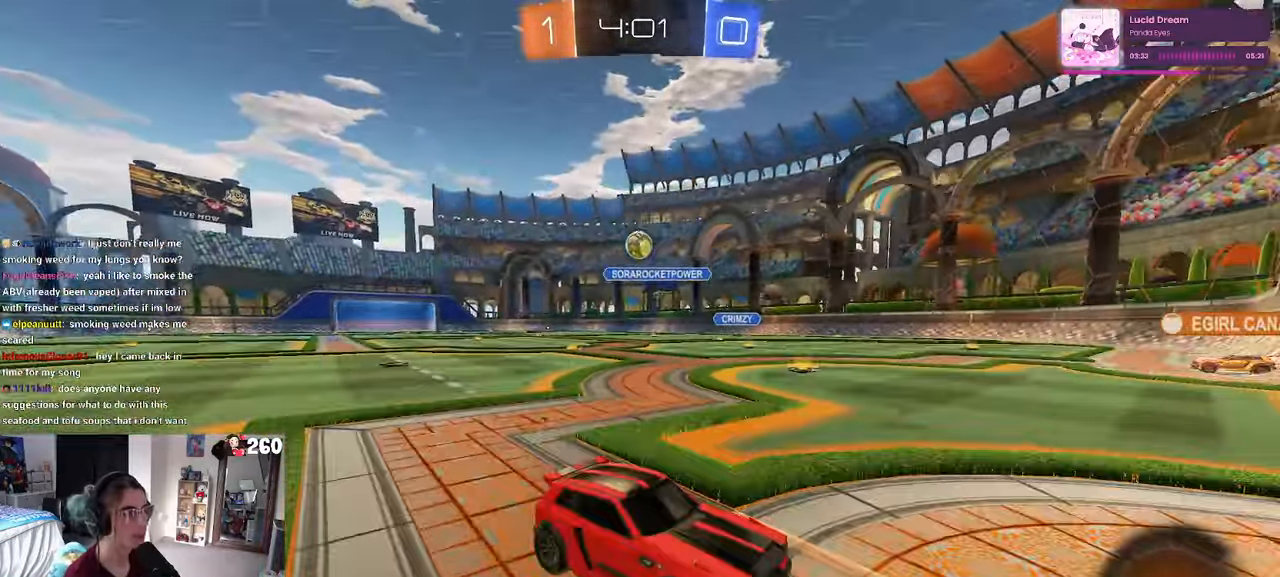
{"buttons": [], "left_stick": "left", "right_stick": "center", "events": [[233, "L2", "up"]]}
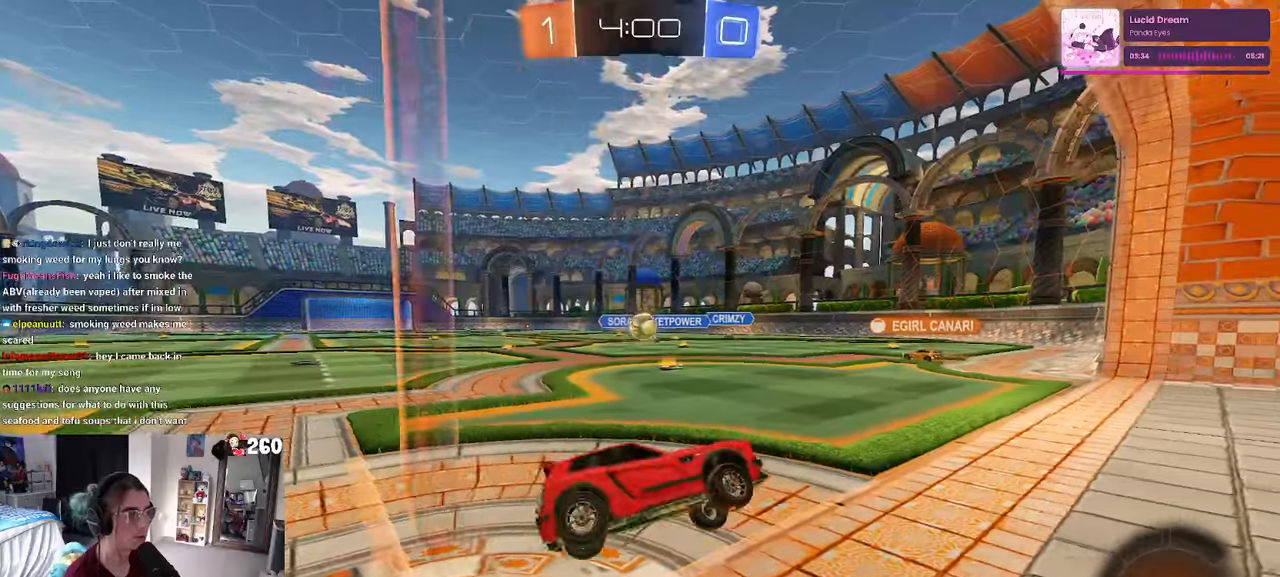
{"buttons": [], "left_stick": "right", "right_stick": "center", "events": [[417, "left_stick", "center"], [500, "left_stick", "right"]]}
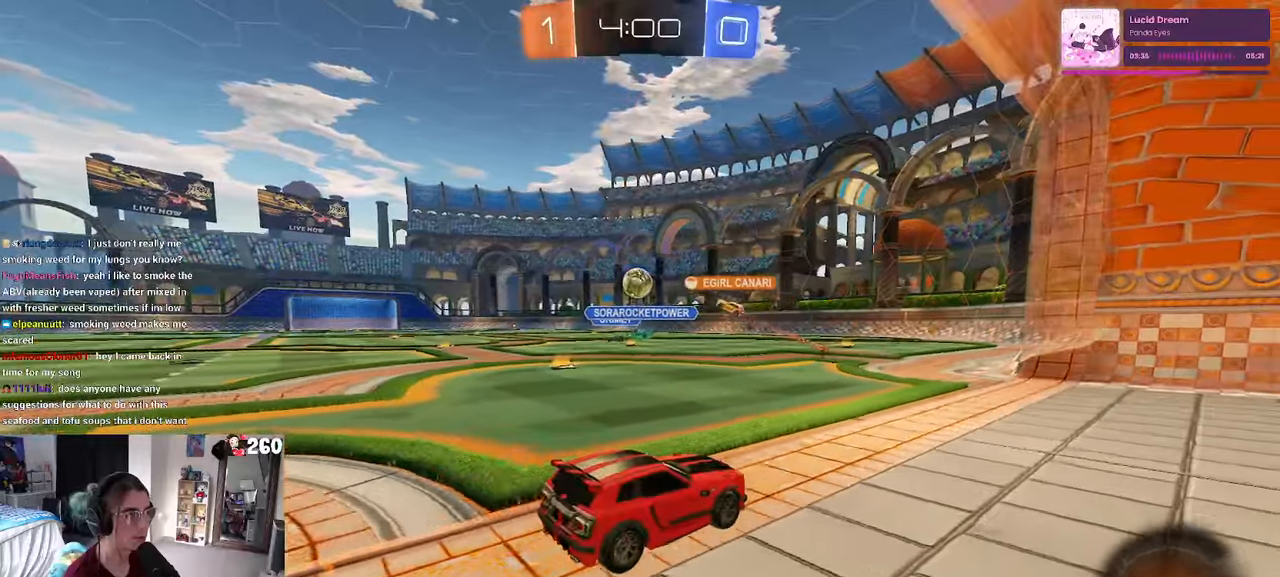
{"buttons": [], "left_stick": "center", "right_stick": "center", "events": [[83, "left_stick", "center"], [183, "left_stick", "left"], [467, "left_stick", "center"]]}
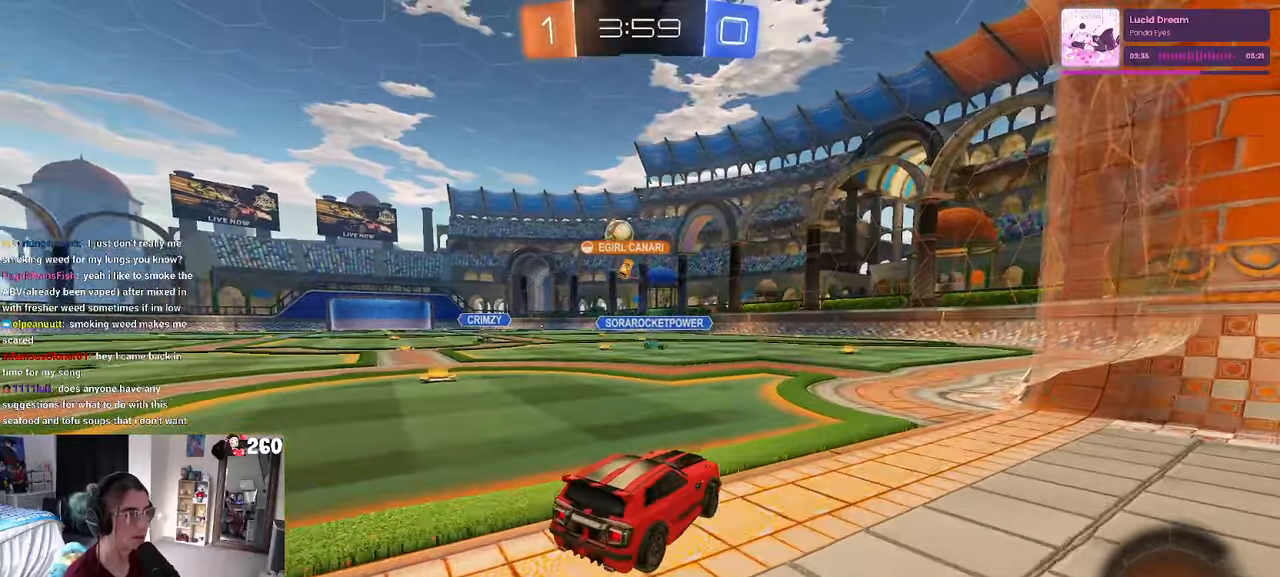
{"buttons": [], "left_stick": "center", "right_stick": "center", "events": []}
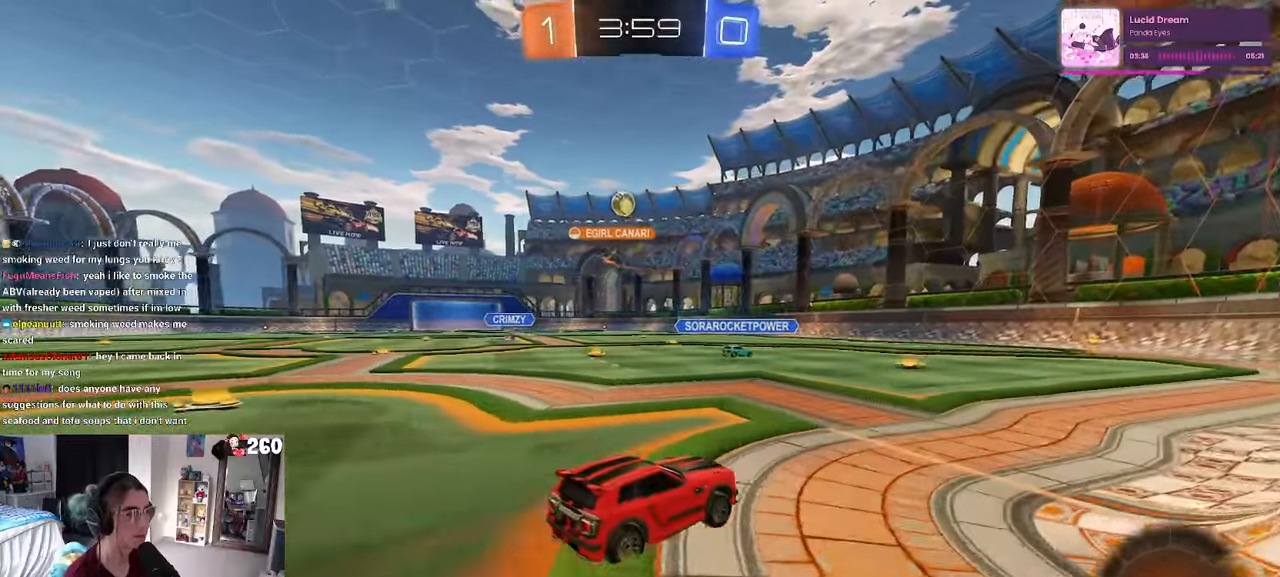
{"buttons": [], "left_stick": "center", "right_stick": "center", "events": [[167, "left_stick", "left"], [350, "left_stick", "center"]]}
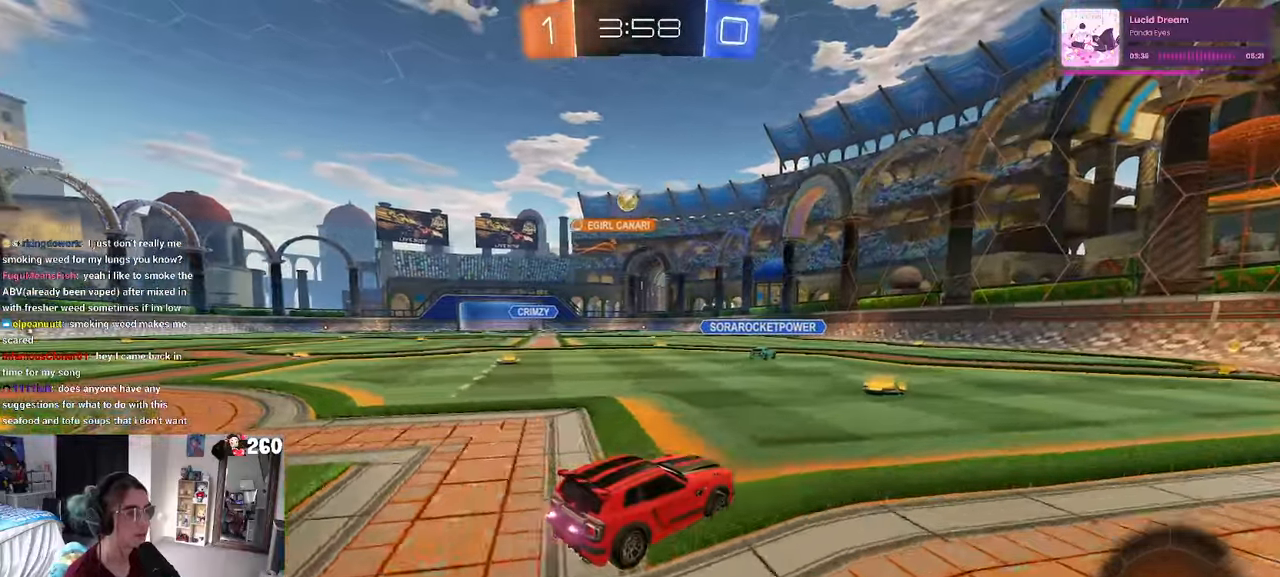
{"buttons": [], "left_stick": "right", "right_stick": "center", "events": [[283, "left_stick", "right"]]}
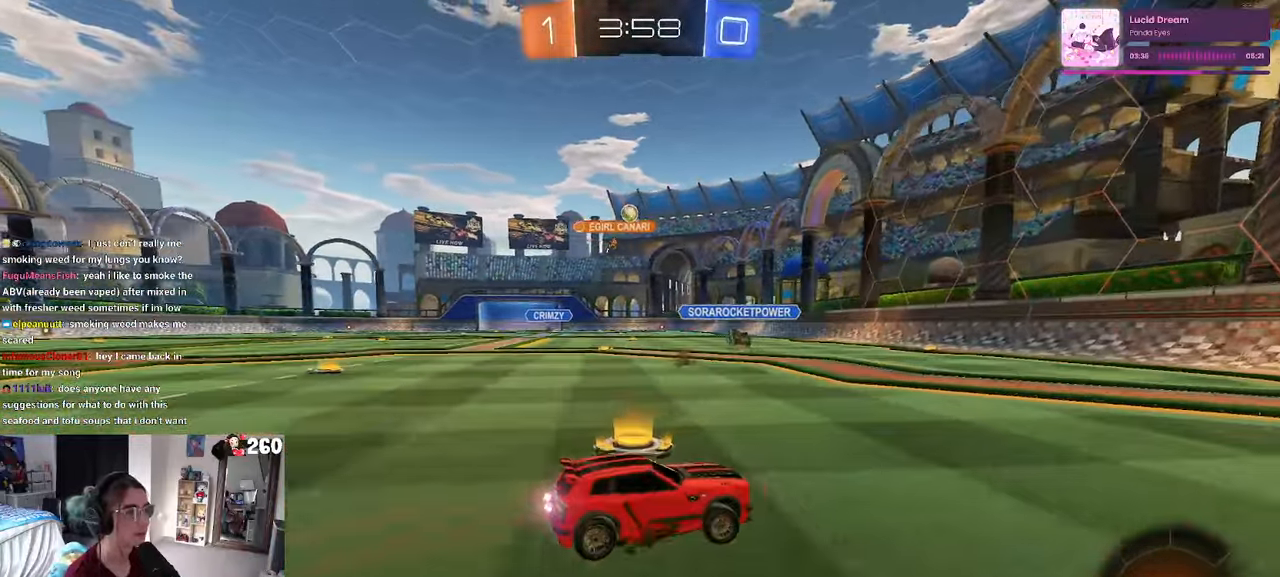
{"buttons": ["R1"], "left_stick": "left", "right_stick": "center", "events": [[150, "R1", "down"], [167, "left_stick", "center"], [283, "left_stick", "left"]]}
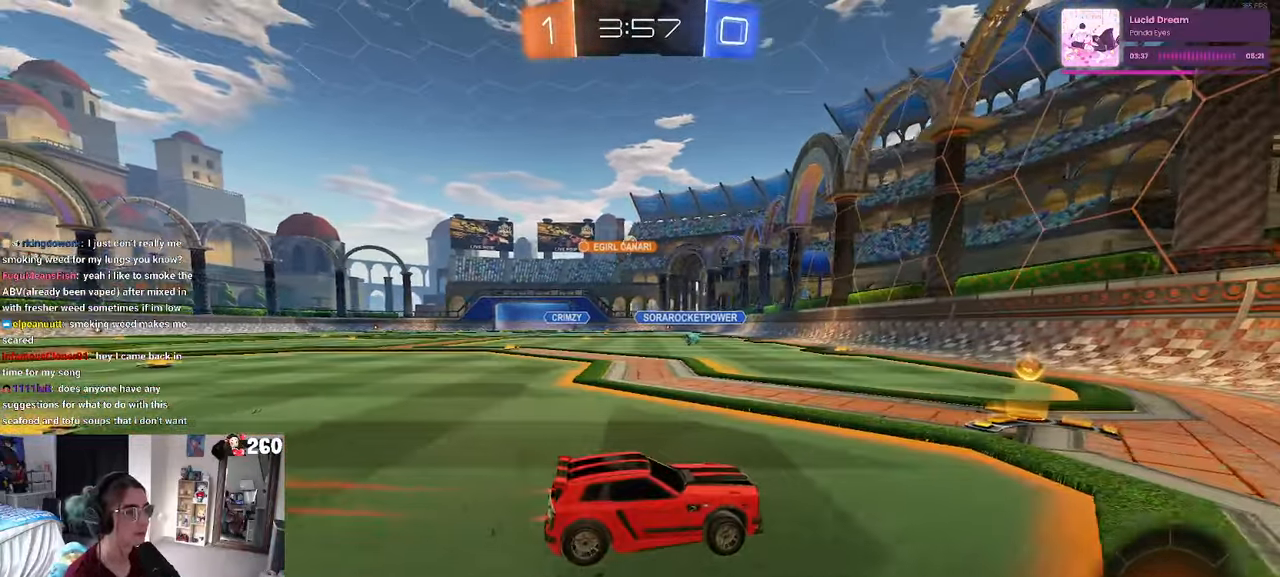
{"buttons": ["R1"], "left_stick": "left", "right_stick": "center", "events": [[50, "R3", "down"], [167, "R3", "up"]]}
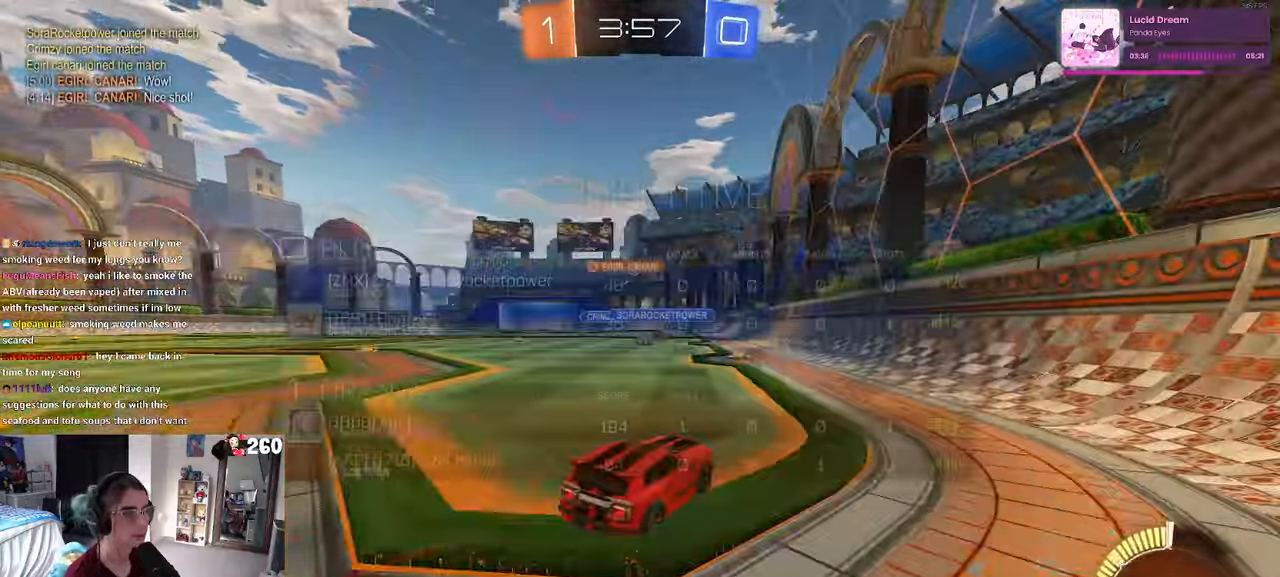
{"buttons": [], "left_stick": "center", "right_stick": "center", "events": [[167, "left_stick", "center"], [217, "R1", "up"]]}
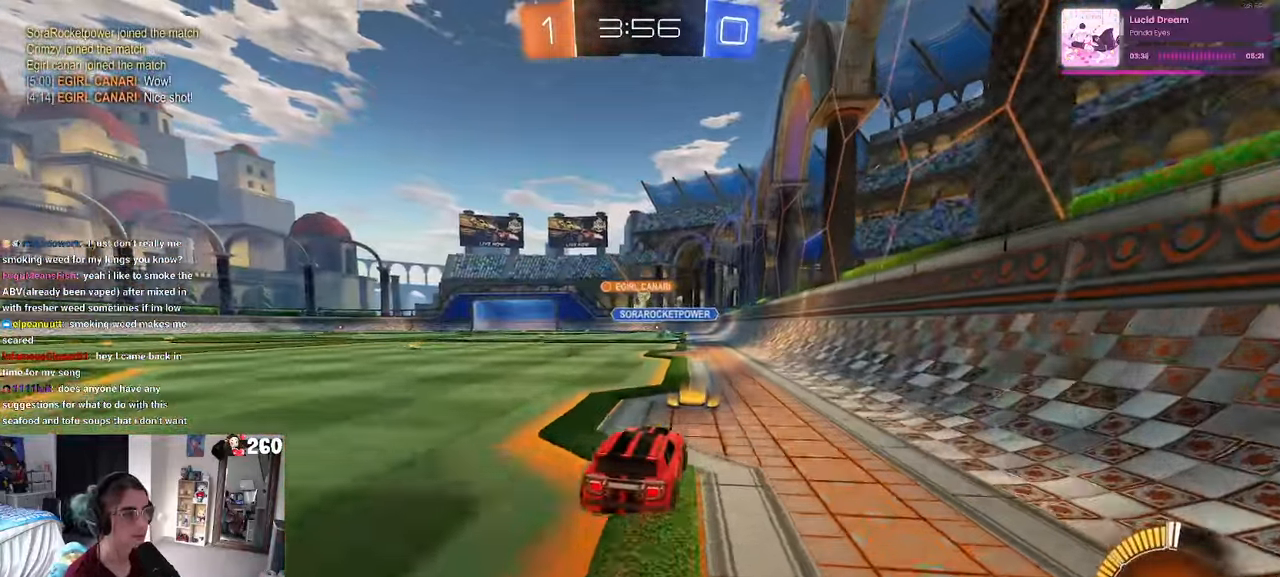
{"buttons": [], "left_stick": "center", "right_stick": "center", "events": []}
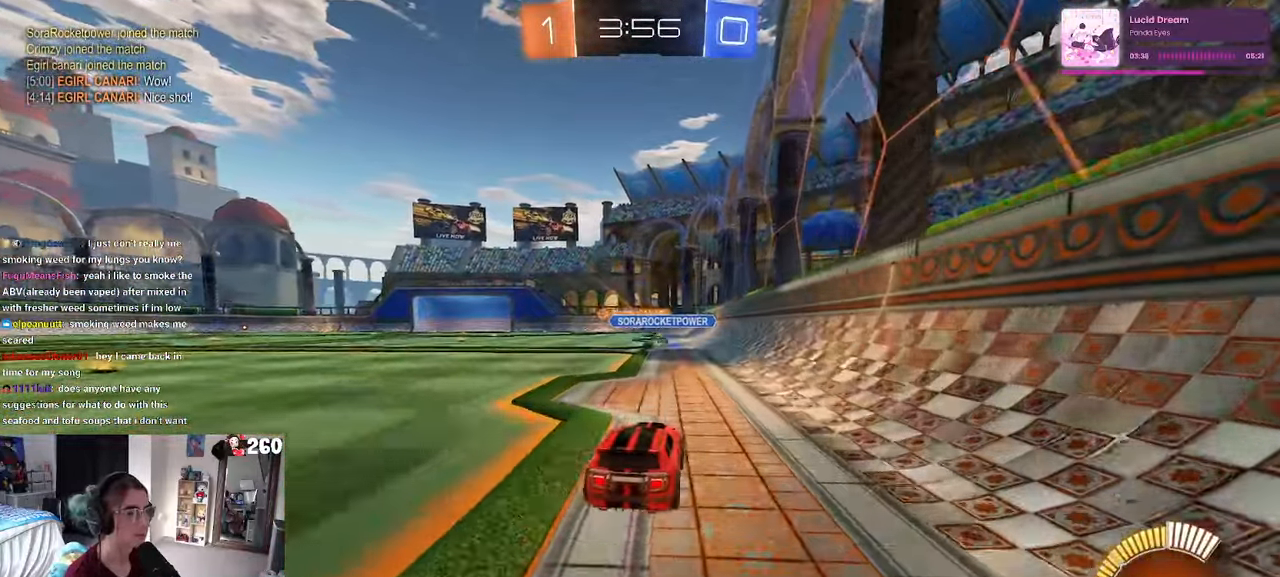
{"buttons": [], "left_stick": "left", "right_stick": "center", "events": [[433, "left_stick", "left"]]}
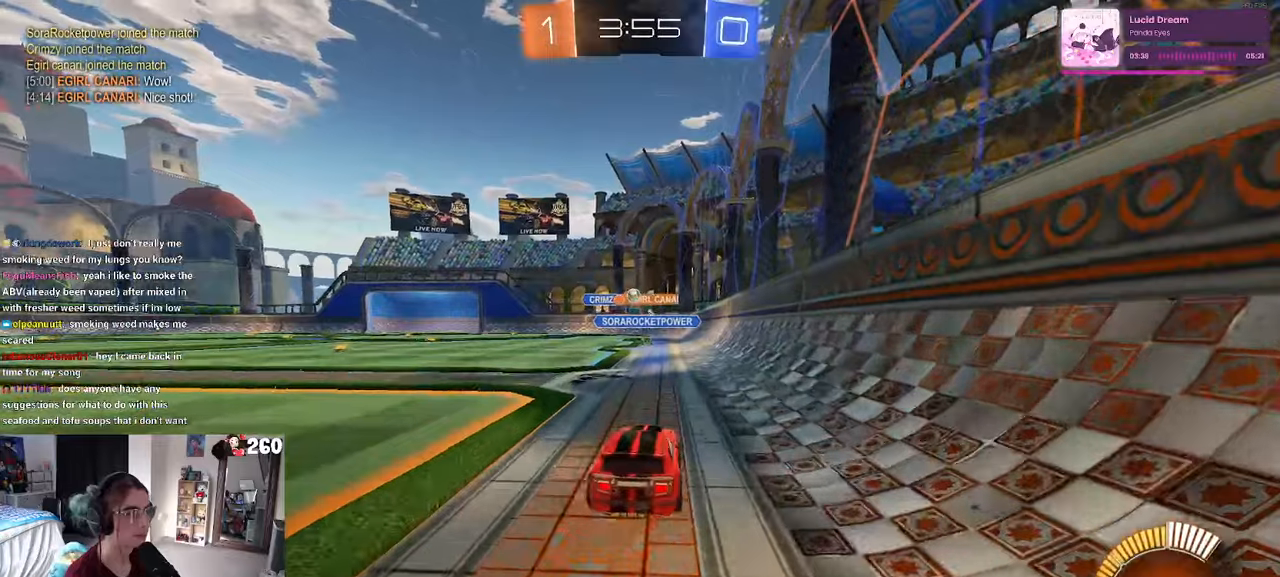
{"buttons": [], "left_stick": "left", "right_stick": "center", "events": [[184, "left_stick", "center"], [417, "left_stick", "left"]]}